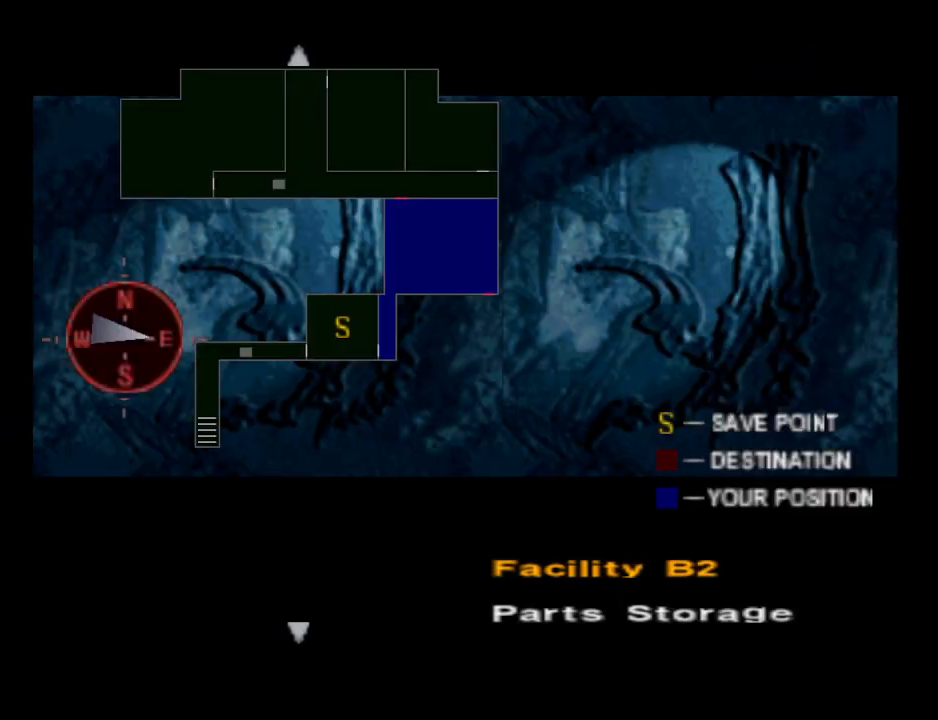
Gameplay with a controller (PlayStation layout); each line is a JSON object with the inputs held at the frame after it. "events" lists button and stick changes between this image and that frame as [ms after this image, input, new state], when the widget could be followed in between. Not read: R1 left_stick right_stick.
{"buttons": ["CIRCLE"], "events": [[267, "CIRCLE", "down"], [367, "CIRCLE", "up"], [433, "CIRCLE", "down"]]}
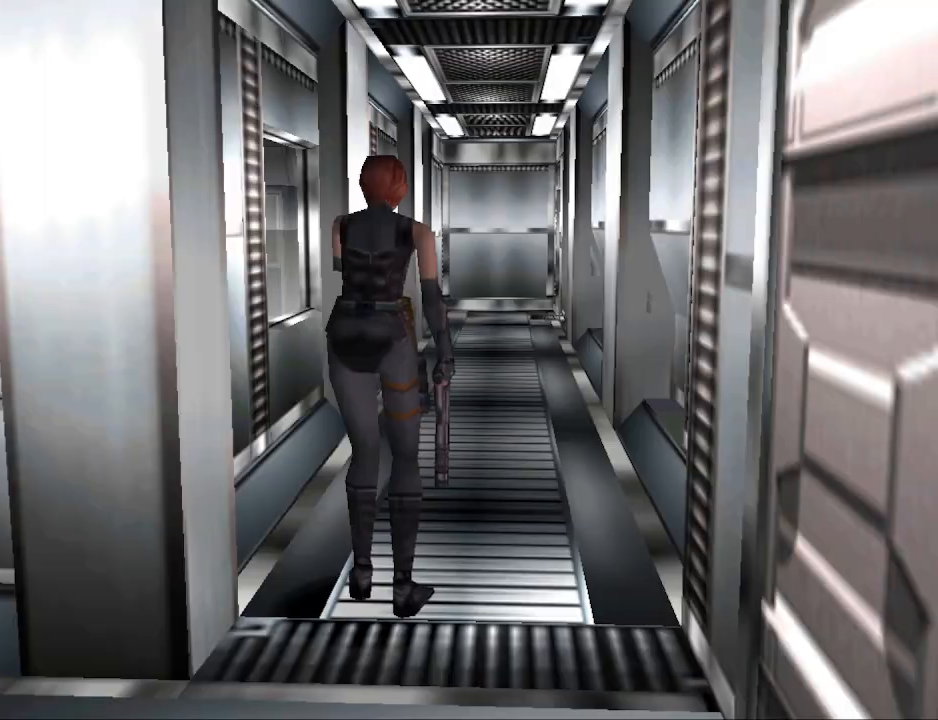
{"buttons": ["CIRCLE", "DPAD_UP"], "events": [[67, "CIRCLE", "up"], [100, "DPAD_UP", "down"], [167, "CIRCLE", "down"]]}
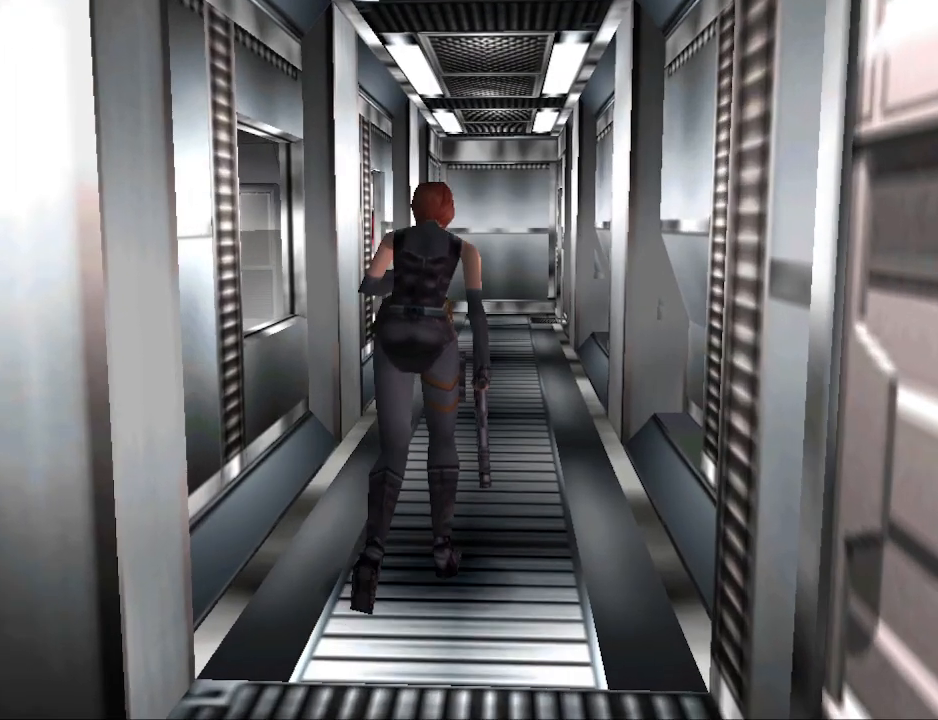
{"buttons": ["CIRCLE", "DPAD_UP"], "events": []}
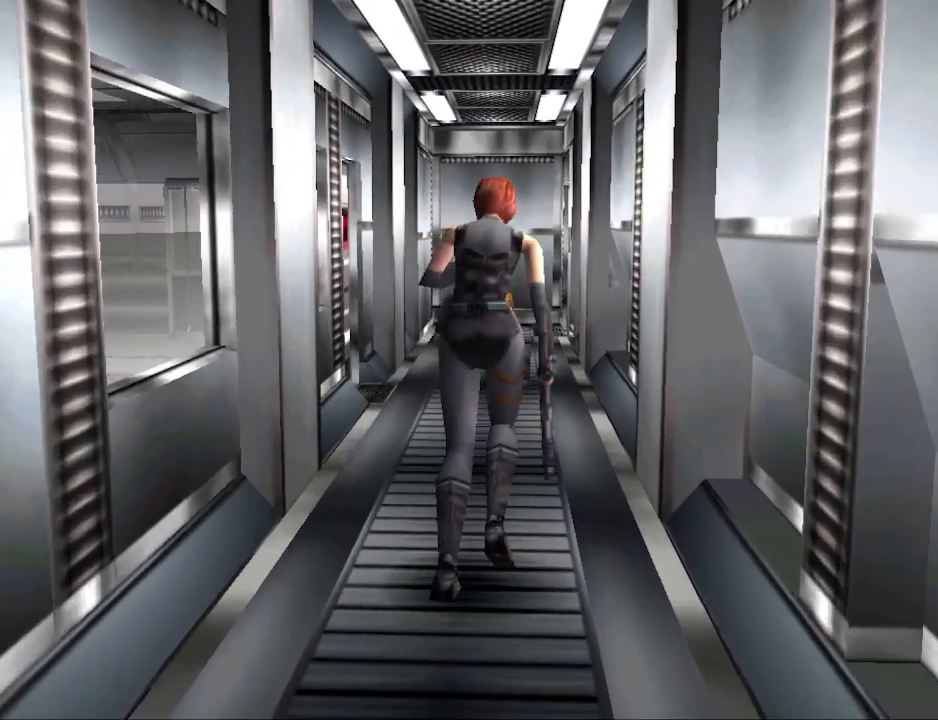
{"buttons": ["CIRCLE", "DPAD_UP"], "events": [[267, "DPAD_LEFT", "down"], [400, "DPAD_LEFT", "up"]]}
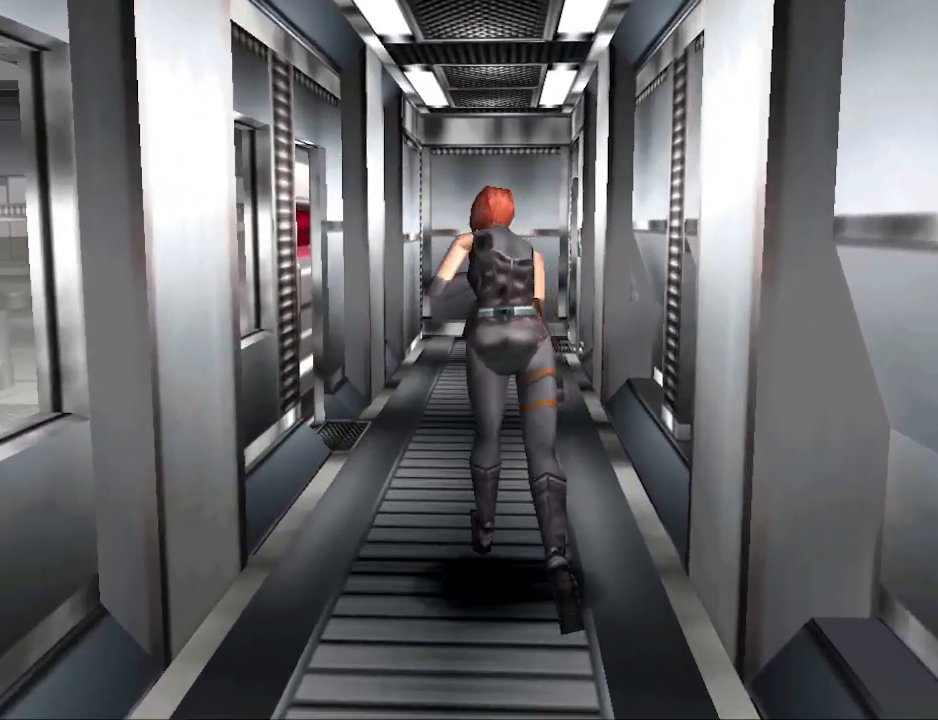
{"buttons": ["CIRCLE", "DPAD_UP", "DPAD_LEFT"], "events": [[367, "DPAD_LEFT", "down"]]}
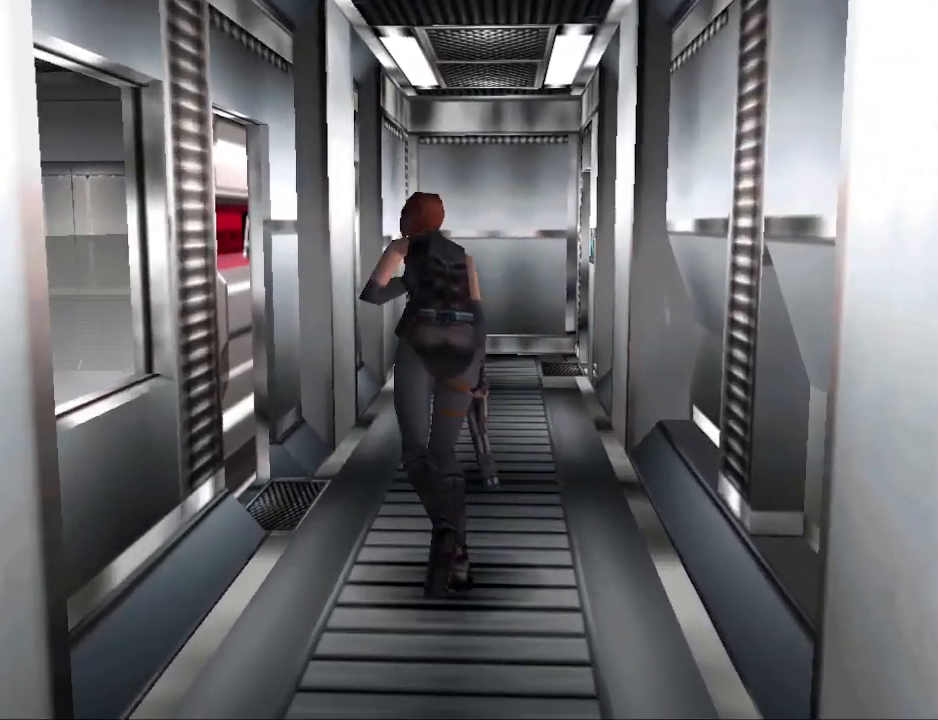
{"buttons": ["DPAD_UP", "DPAD_LEFT"], "events": [[233, "CIRCLE", "up"], [300, "CROSS", "down"], [467, "CROSS", "up"]]}
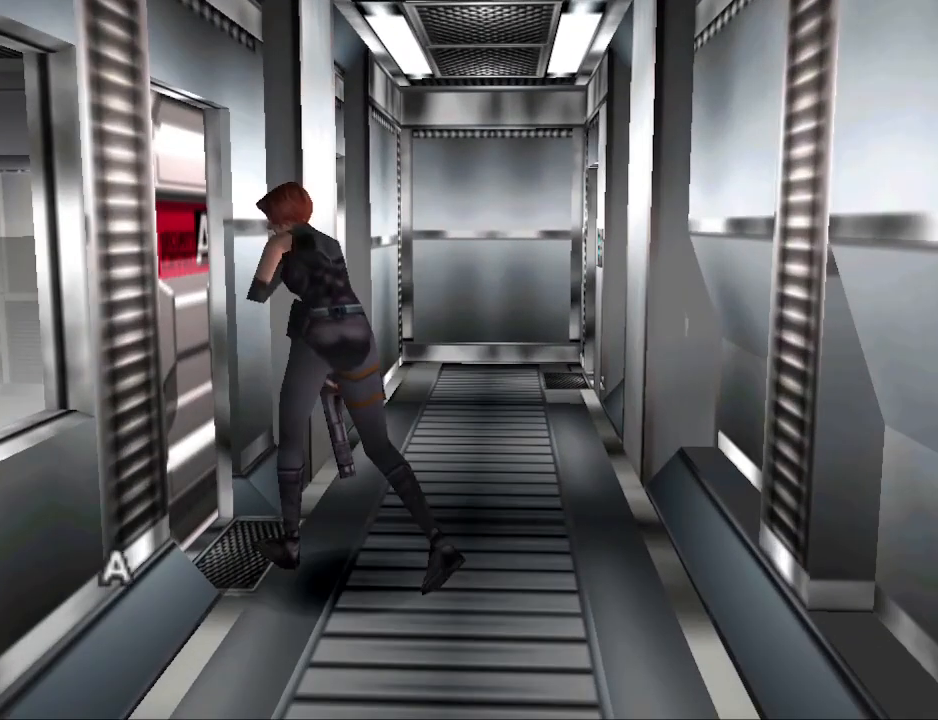
{"buttons": [], "events": [[100, "DPAD_LEFT", "up"], [133, "DPAD_UP", "up"], [333, "CROSS", "down"], [500, "CROSS", "up"]]}
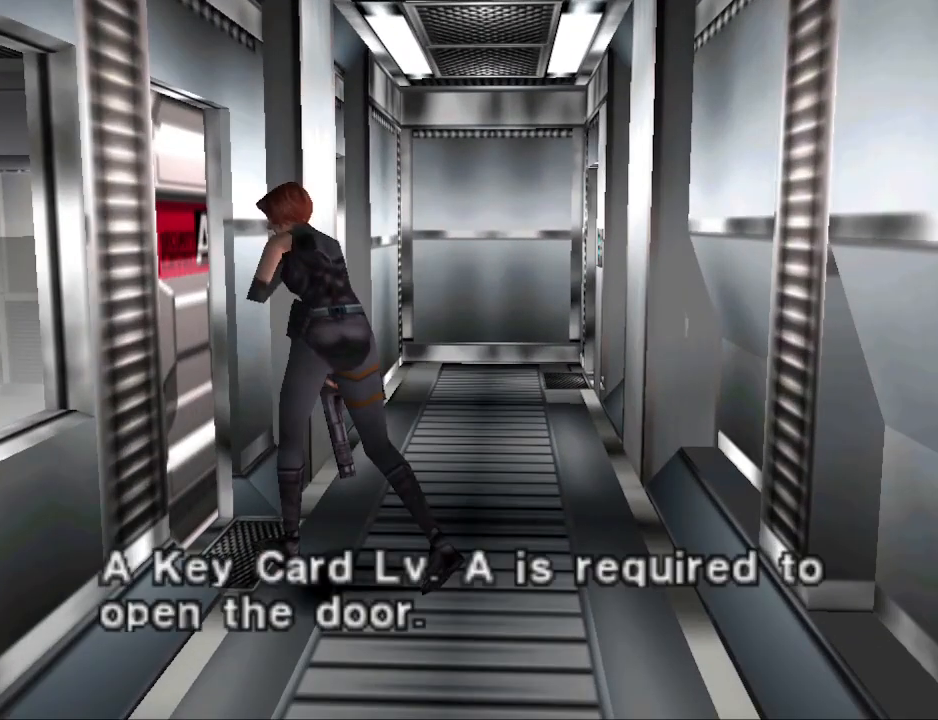
{"buttons": [], "events": []}
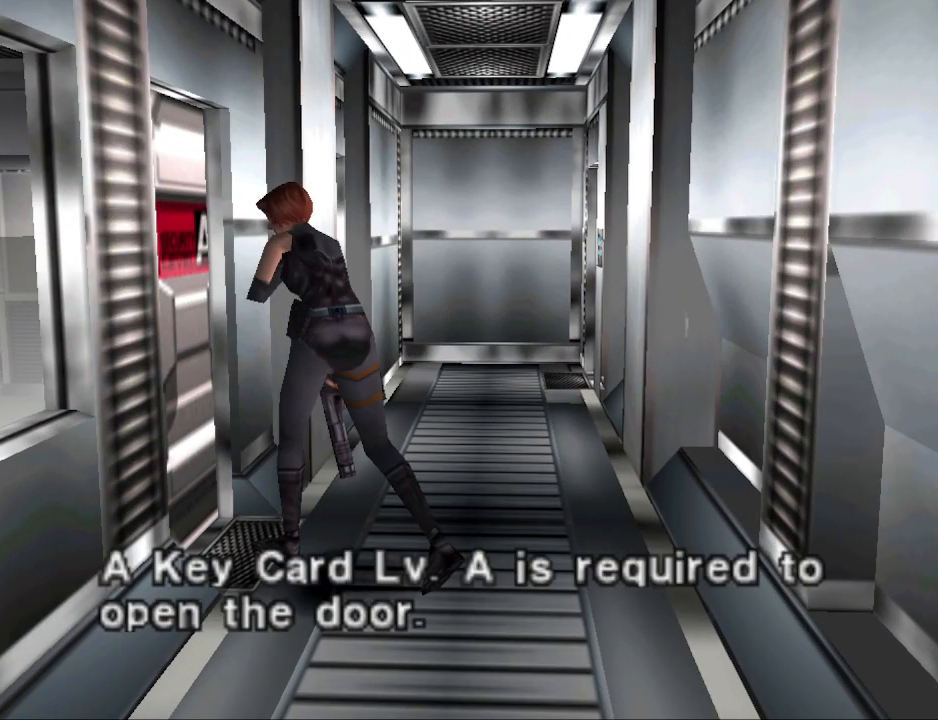
{"buttons": ["DPAD_RIGHT"], "events": [[200, "CROSS", "down"], [333, "CROSS", "up"], [433, "DPAD_RIGHT", "down"]]}
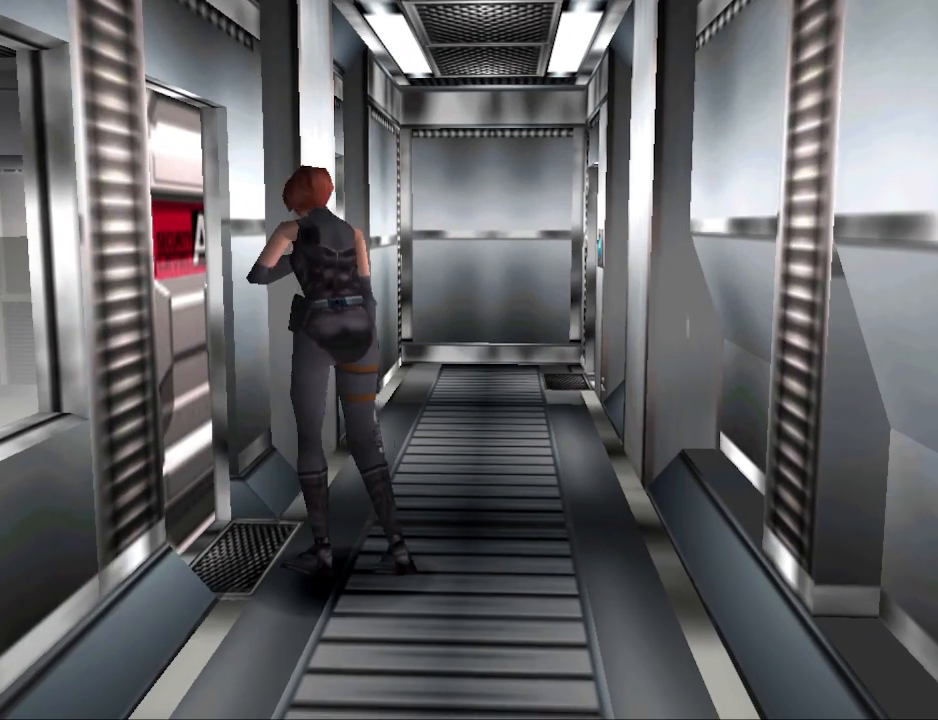
{"buttons": ["CIRCLE", "DPAD_UP"], "events": [[100, "CIRCLE", "down"], [133, "DPAD_UP", "down"], [300, "DPAD_RIGHT", "up"]]}
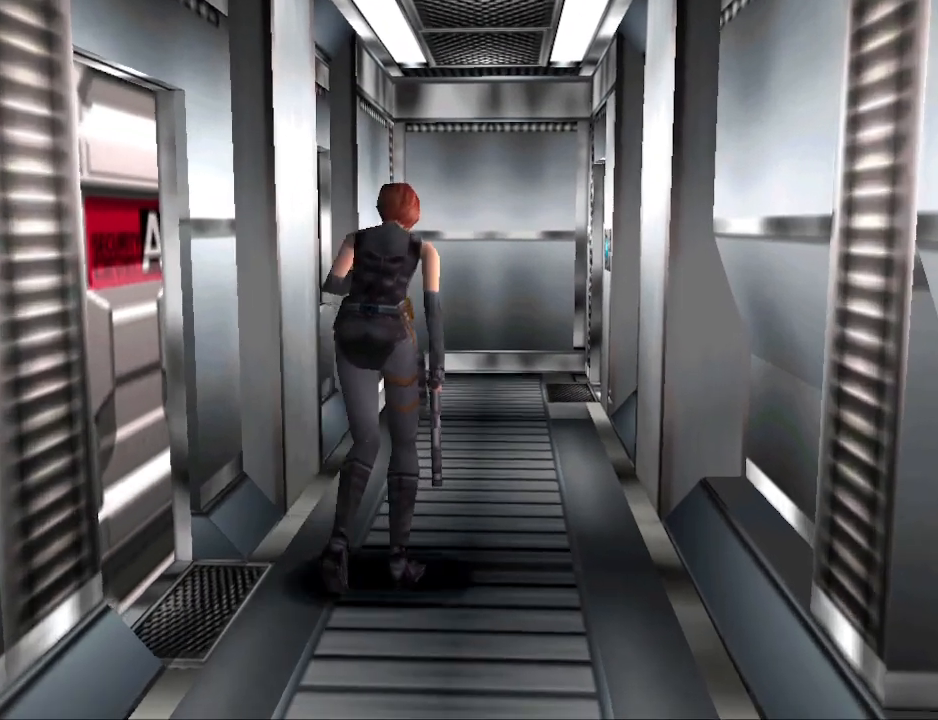
{"buttons": ["CIRCLE", "DPAD_UP"], "events": []}
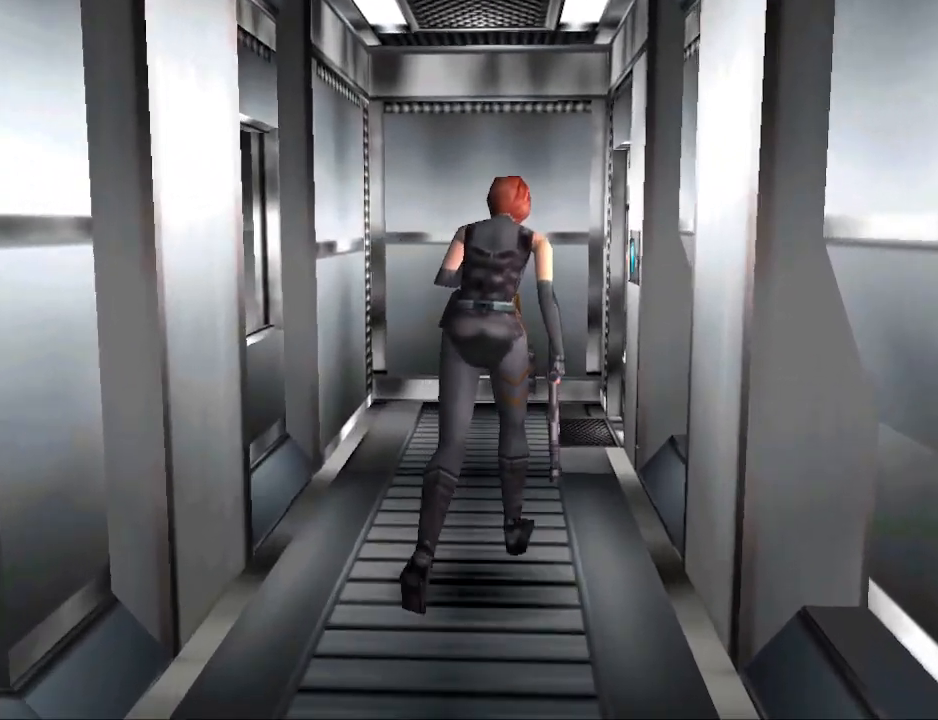
{"buttons": ["CIRCLE", "DPAD_UP", "DPAD_RIGHT"], "events": [[133, "DPAD_LEFT", "down"], [233, "DPAD_LEFT", "up"], [367, "DPAD_RIGHT", "down"]]}
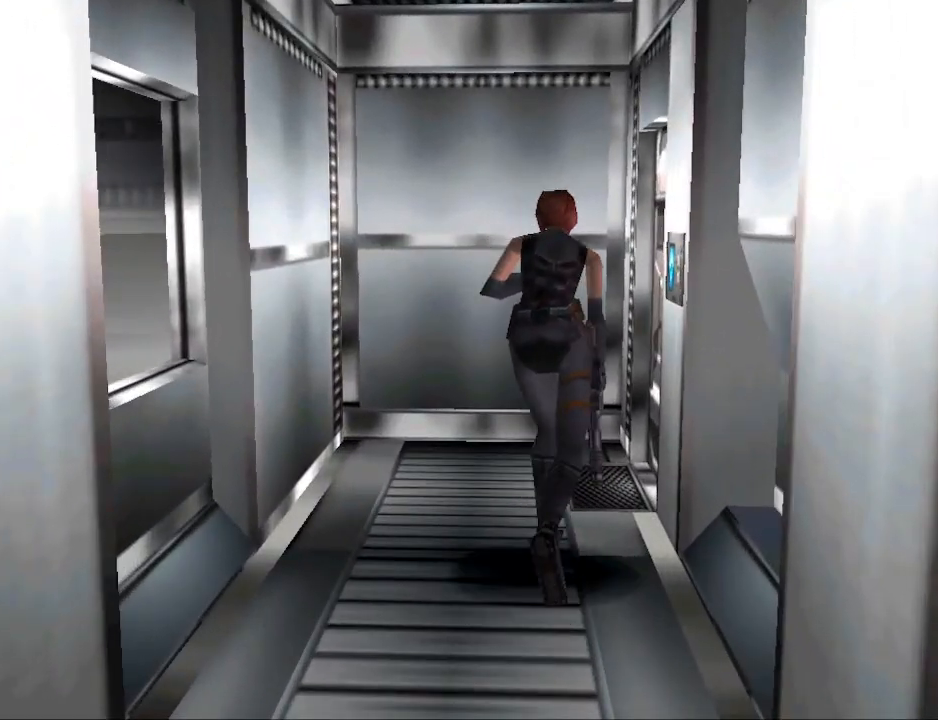
{"buttons": [], "events": [[67, "DPAD_UP", "up"], [100, "CIRCLE", "up"], [167, "CROSS", "down"], [300, "DPAD_UP", "down"], [333, "CROSS", "up"], [333, "DPAD_RIGHT", "up"], [333, "DPAD_UP", "up"]]}
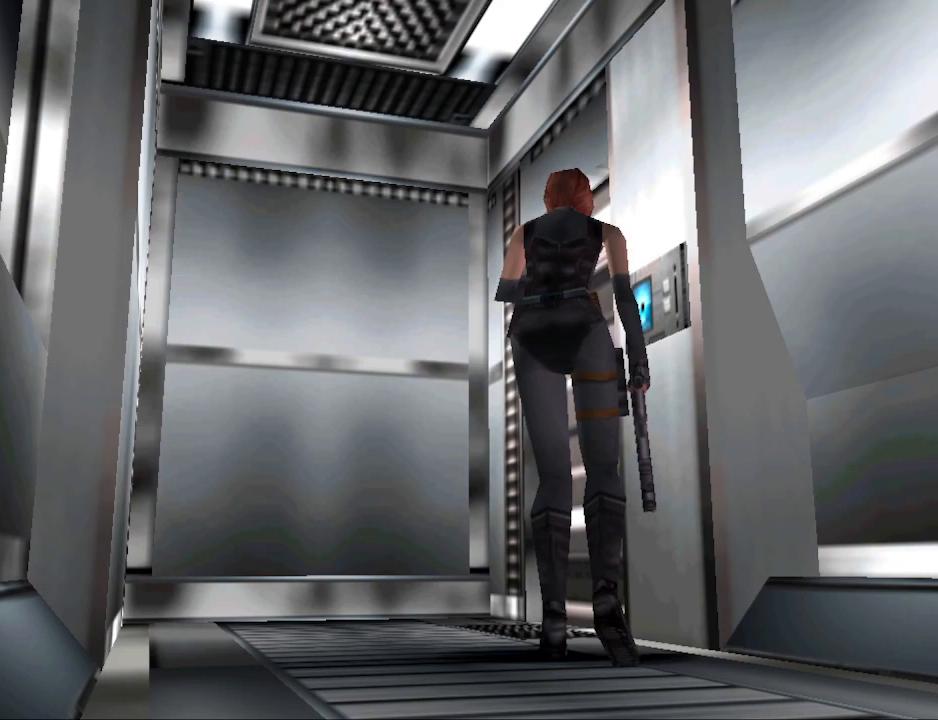
{"buttons": [], "events": [[133, "DPAD_RIGHT", "down"], [267, "DPAD_UP", "down"], [300, "DPAD_RIGHT", "up"], [333, "CROSS", "down"], [433, "DPAD_UP", "up"], [500, "CROSS", "up"]]}
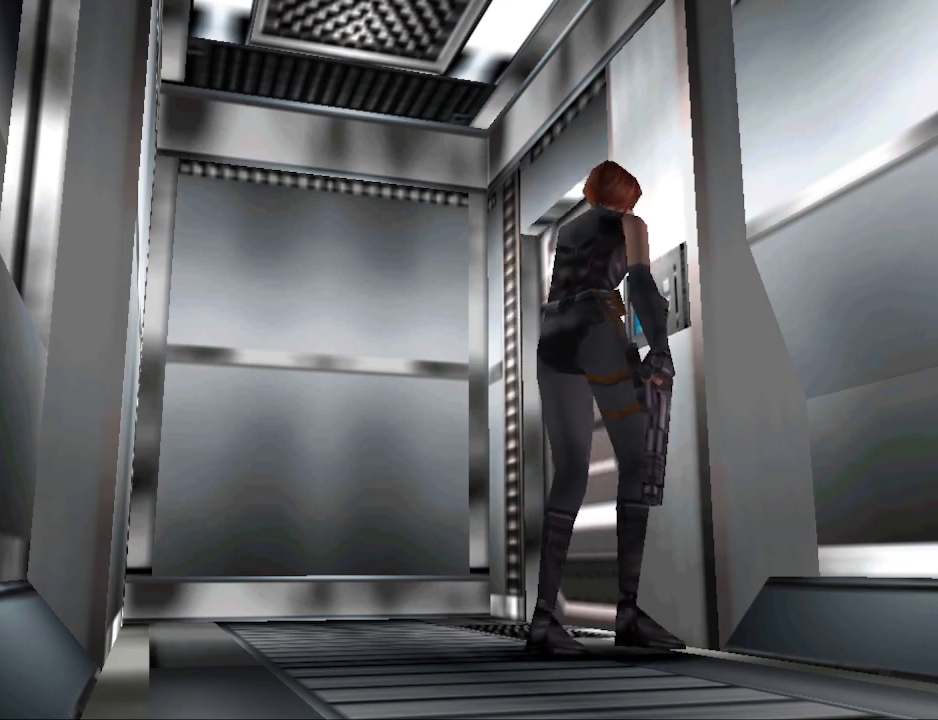
{"buttons": [], "events": [[333, "CROSS", "down"], [500, "CROSS", "up"]]}
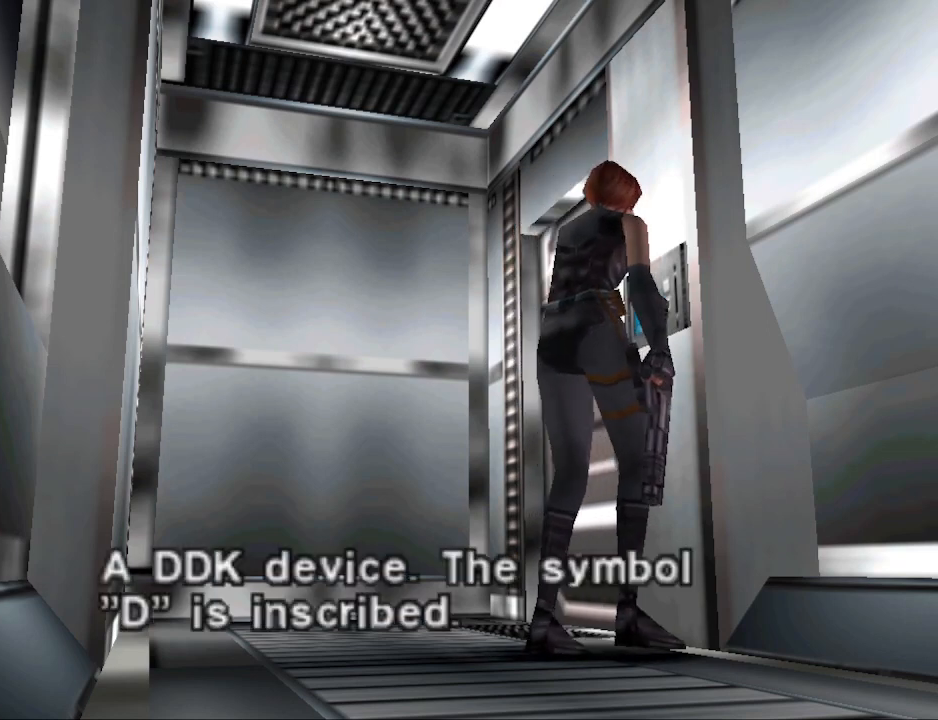
{"buttons": [], "events": []}
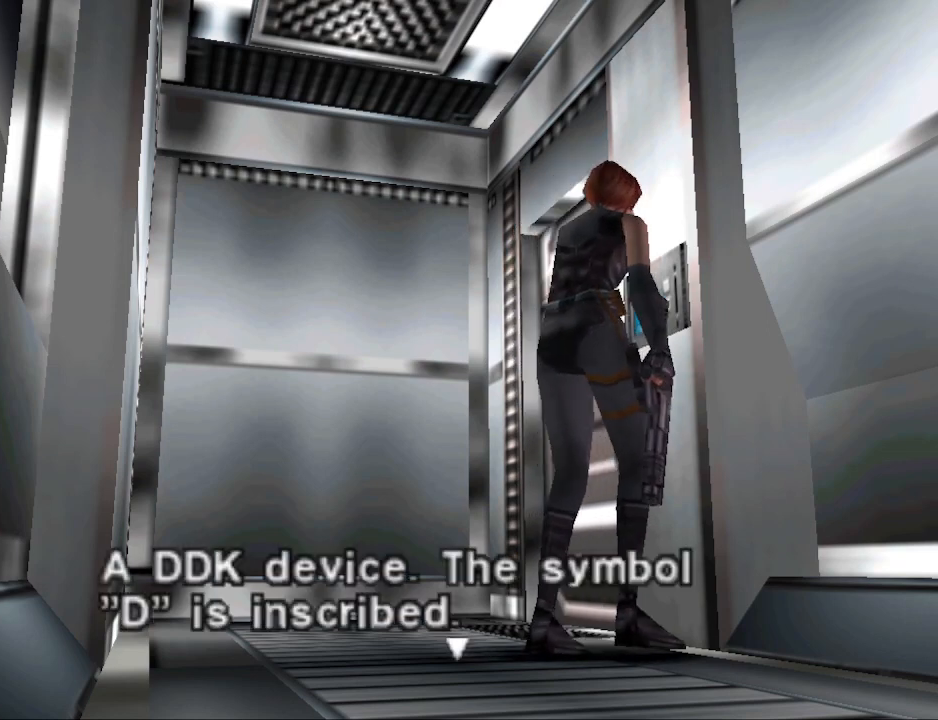
{"buttons": ["CROSS"], "events": [[467, "CROSS", "down"]]}
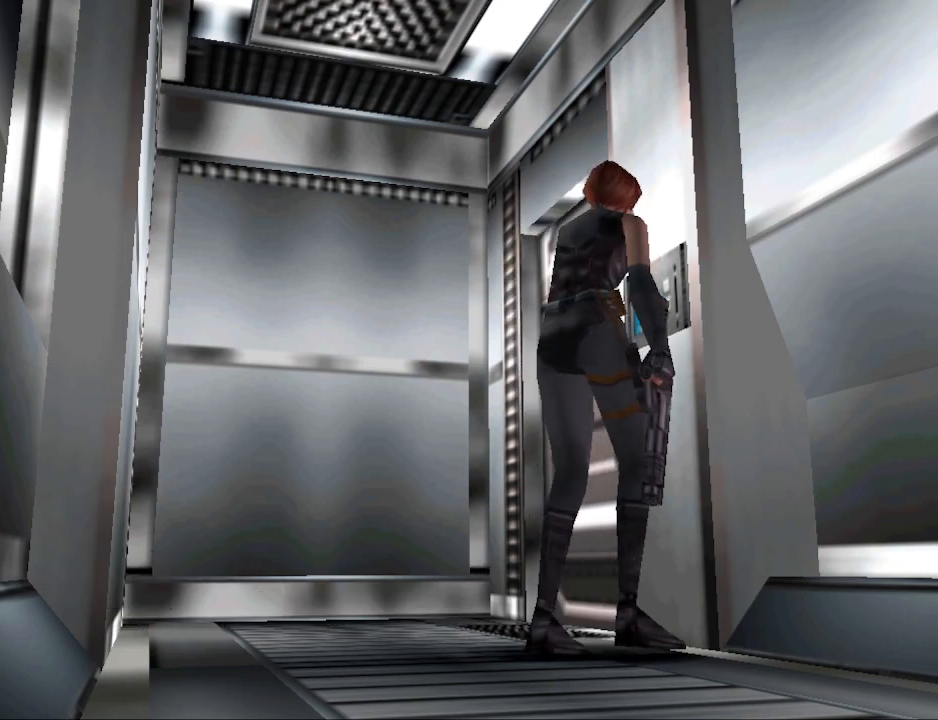
{"buttons": [], "events": [[100, "CROSS", "up"], [367, "CROSS", "down"], [500, "CROSS", "up"]]}
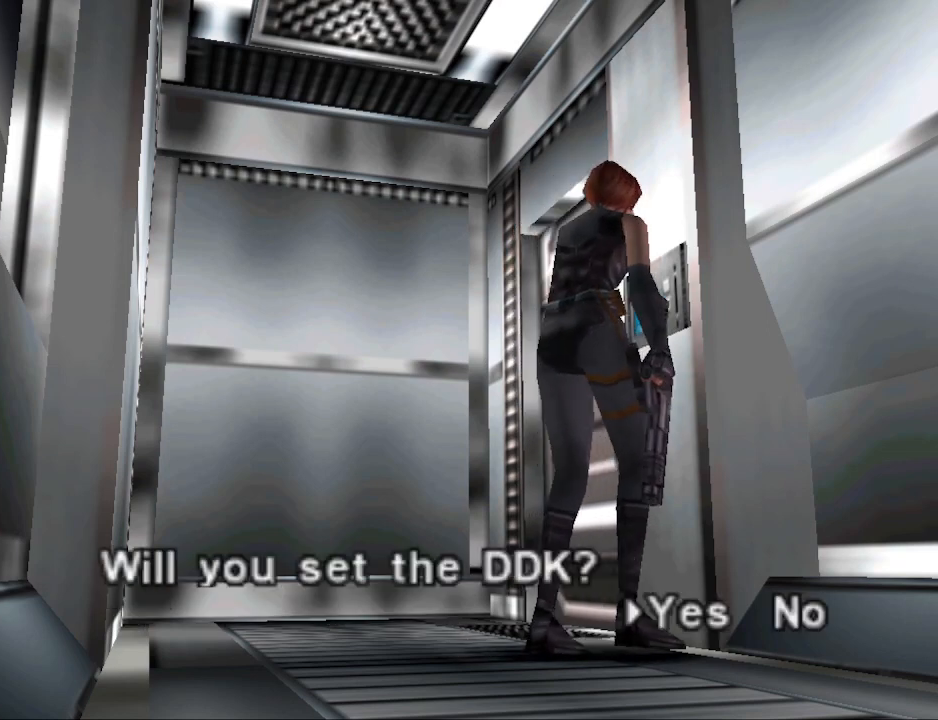
{"buttons": [], "events": [[400, "CROSS", "down"], [500, "CROSS", "up"]]}